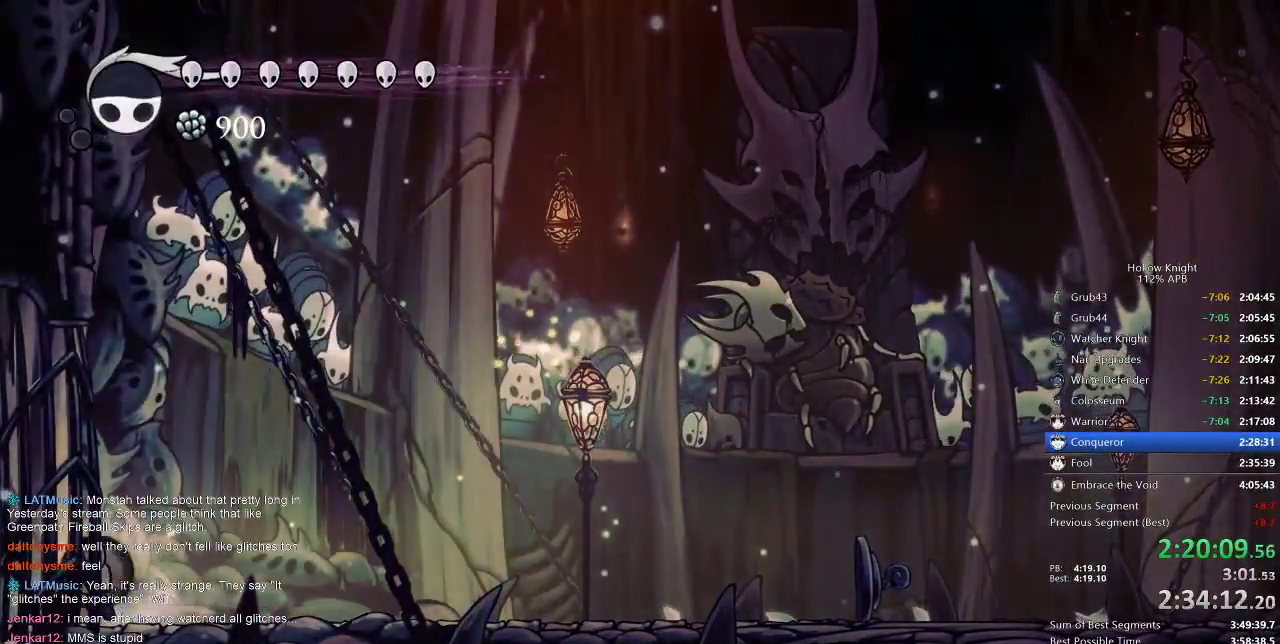
Gameplay with keyboard; each line is a JSON object with the keys held at the frame after it. "events" lists presses ("down") and releases ("up") of "cdash", "dash", "dnail", "down", "heal", "inv", "jump", "left", "nail", "right", "spell" and "up" between this image and that frame as [ms after this image, input, new state], when the widget could be followed in between. No other keys are recorded. Mouse input is not recorded. Key names are as the overlay labels them; some are game actions (e.g. jump) rather than physical keys.
{"keys": ["nail"], "events": [[133, "left", "up"]]}
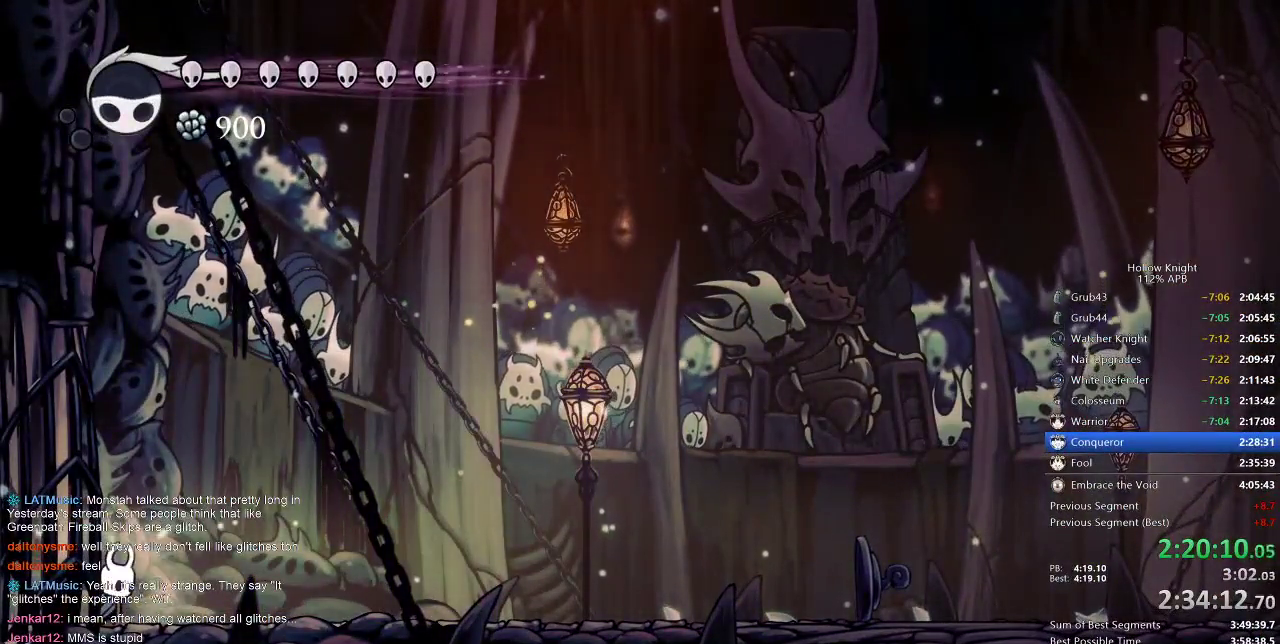
{"keys": ["nail"], "events": []}
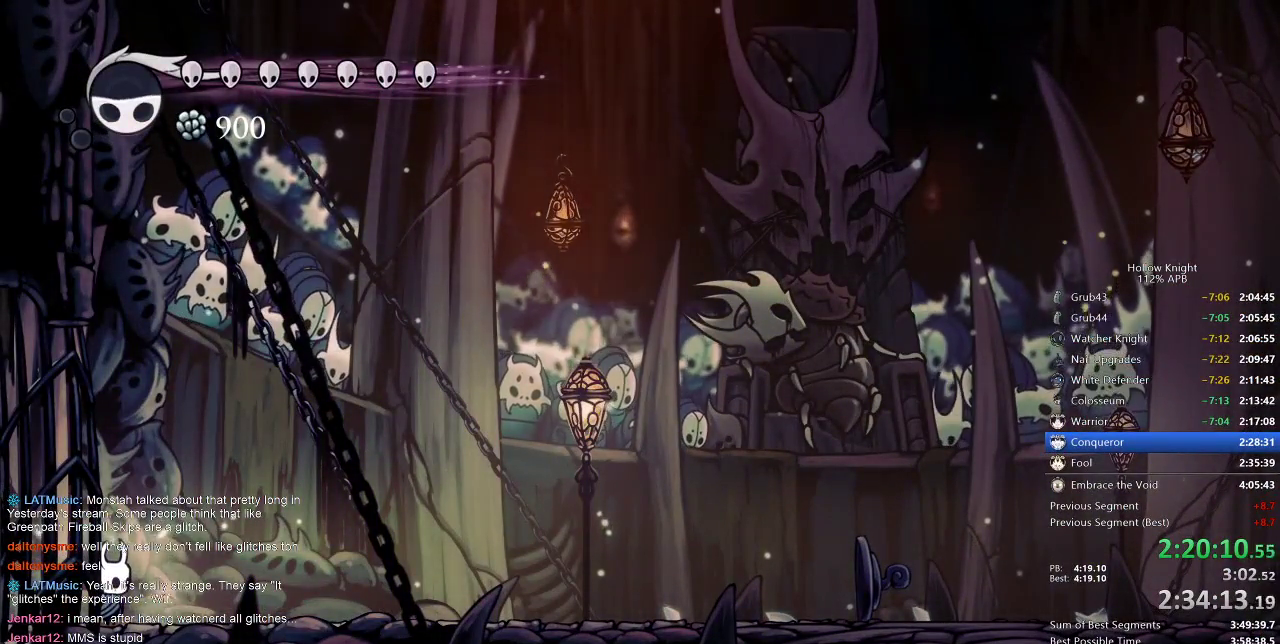
{"keys": ["nail"], "events": []}
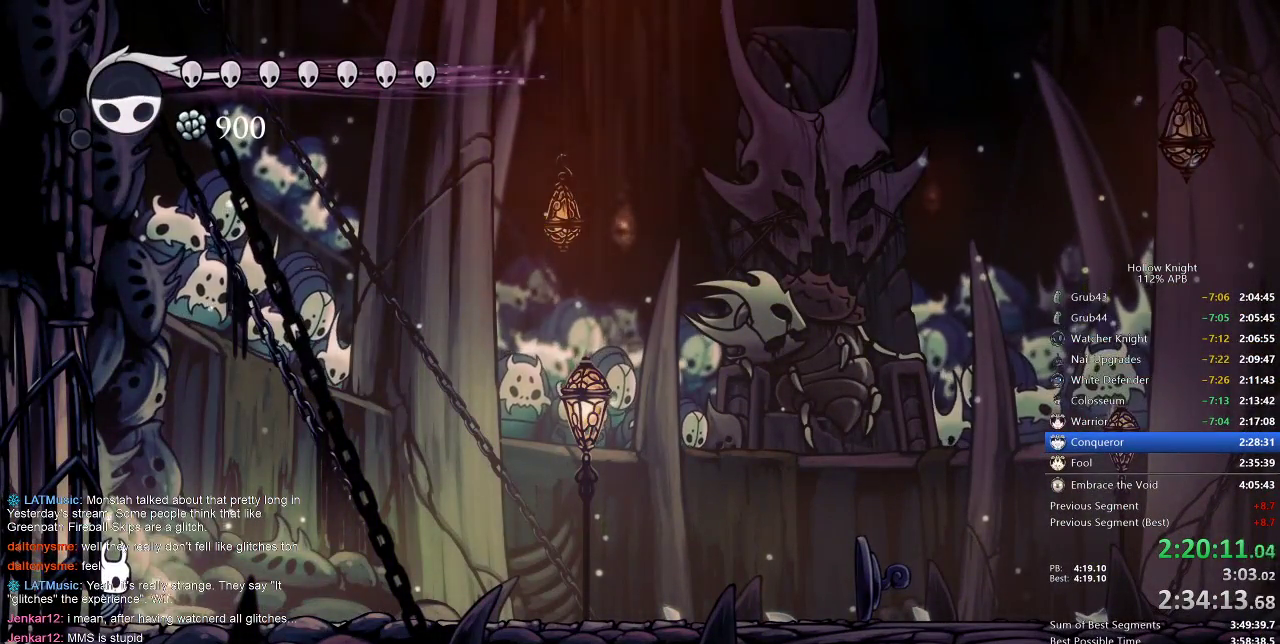
{"keys": ["nail", "up"], "events": [[367, "right", "down"], [467, "up", "down"], [500, "right", "up"]]}
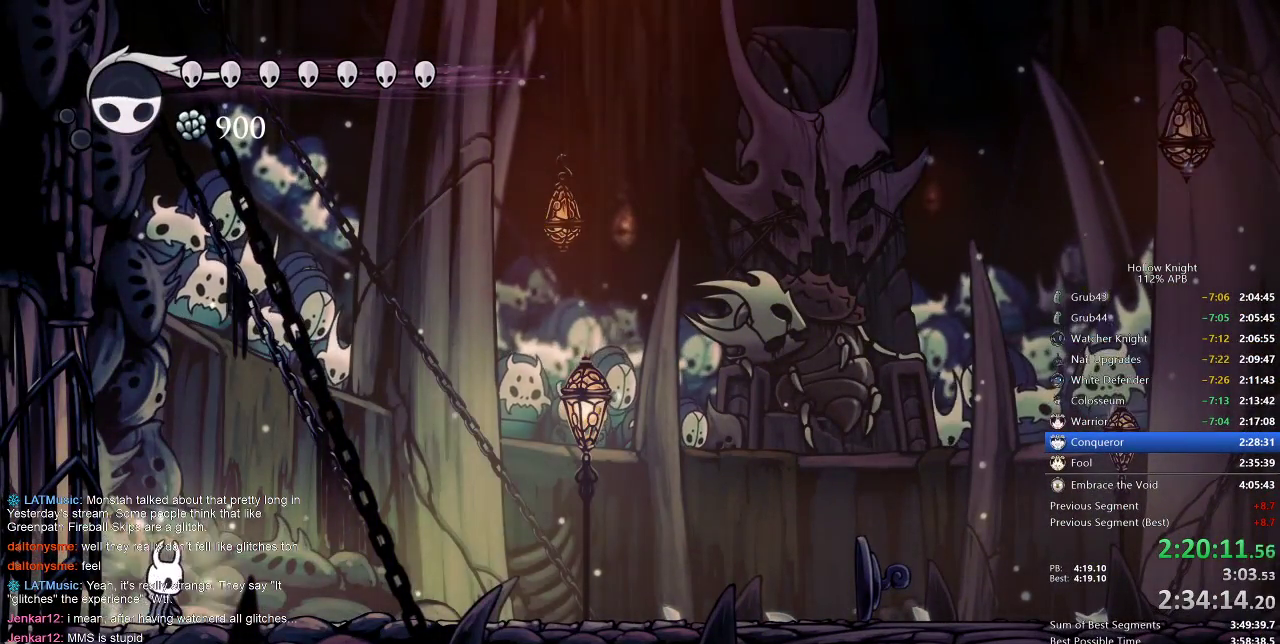
{"keys": ["nail", "up"], "events": []}
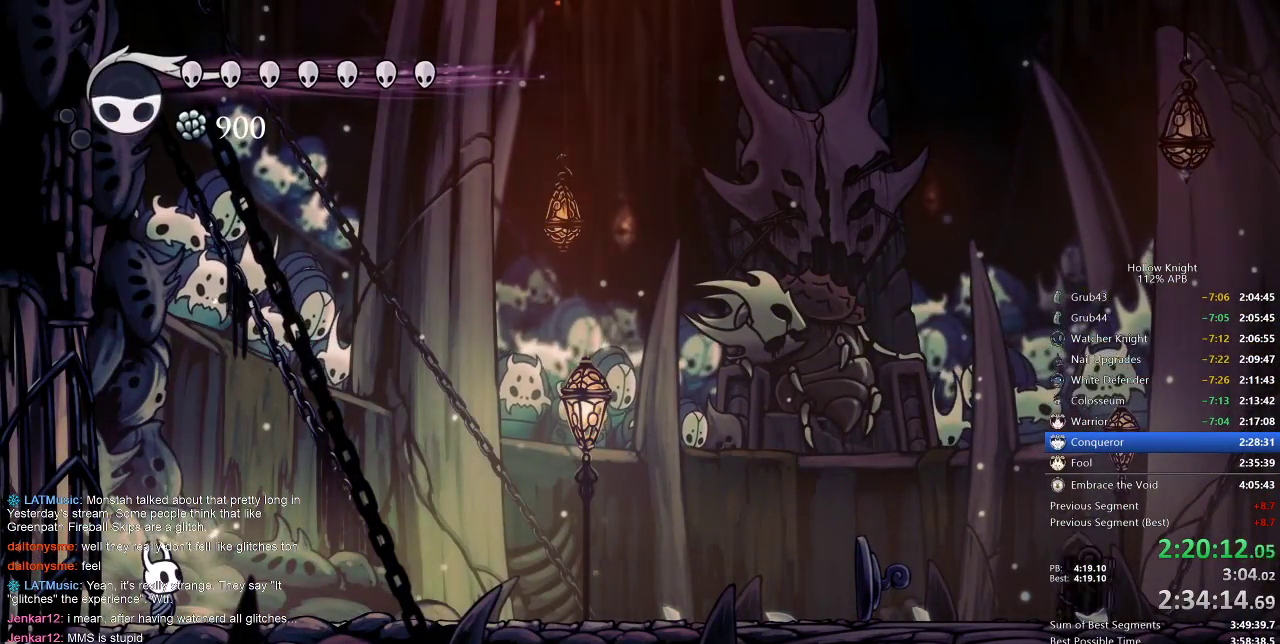
{"keys": ["nail", "up"], "events": []}
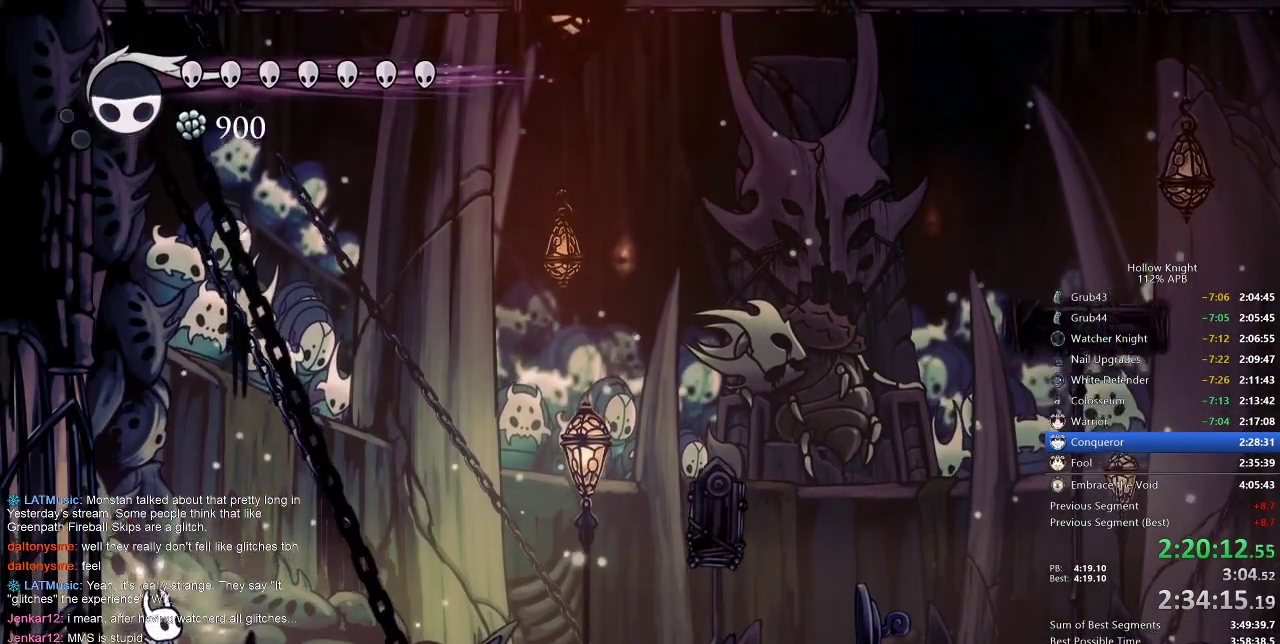
{"keys": ["nail", "up"], "events": []}
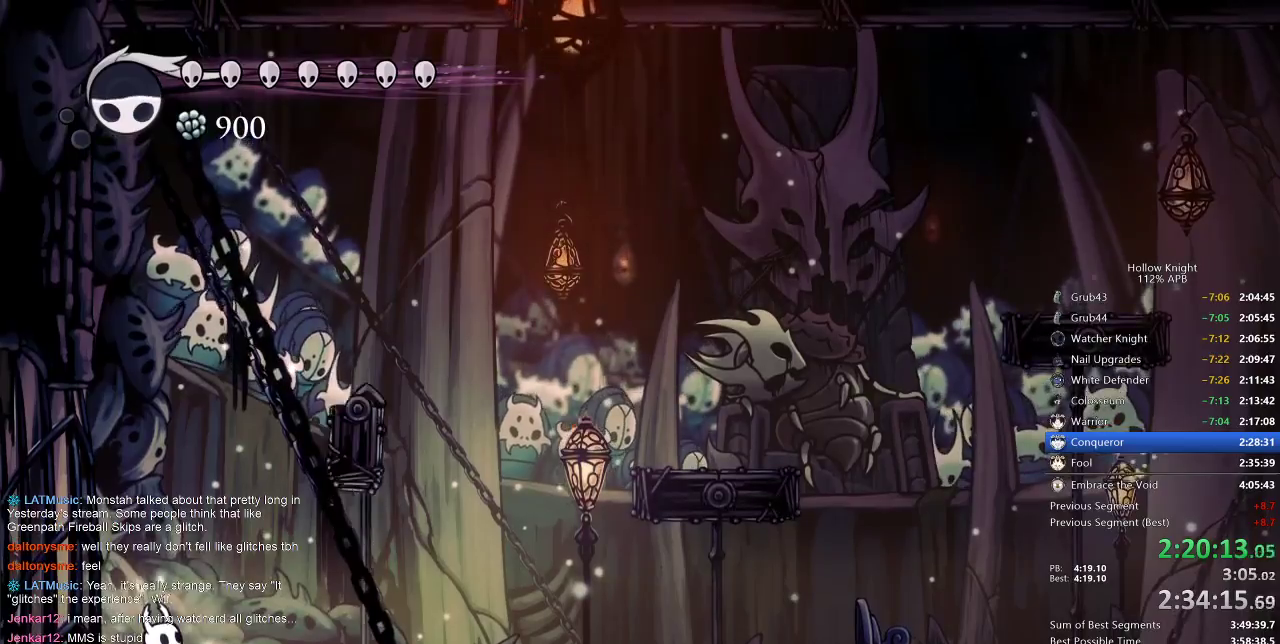
{"keys": ["nail", "up"], "events": []}
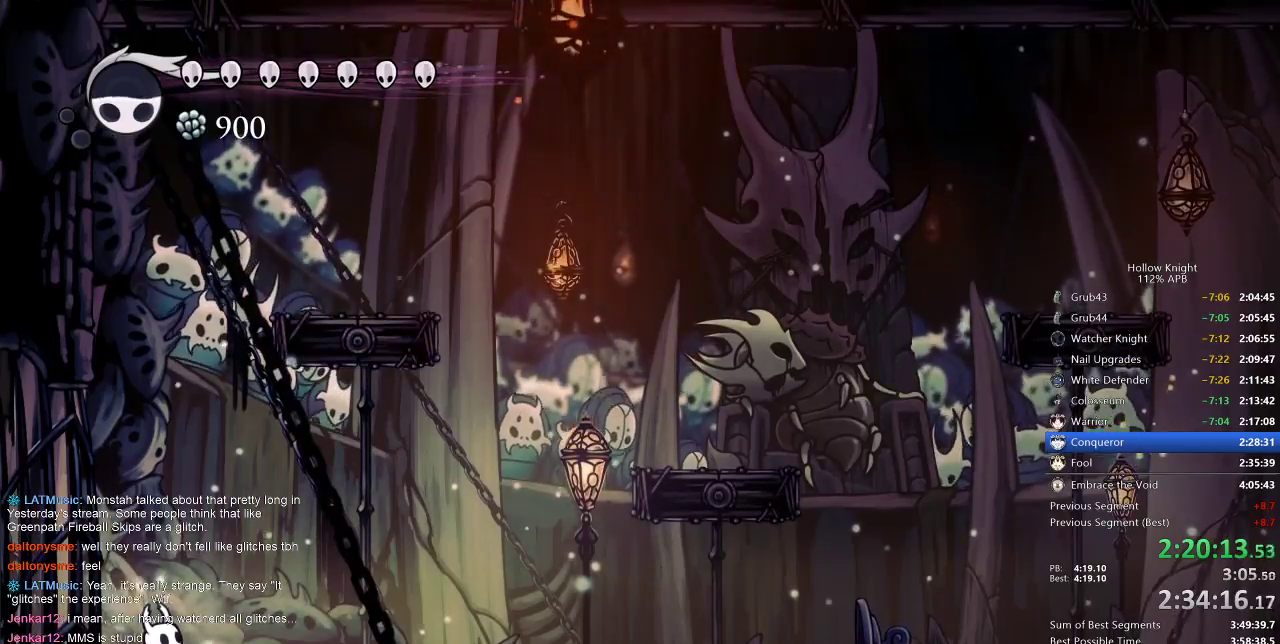
{"keys": ["nail", "up"], "events": [[67, "right", "down"], [183, "right", "up"]]}
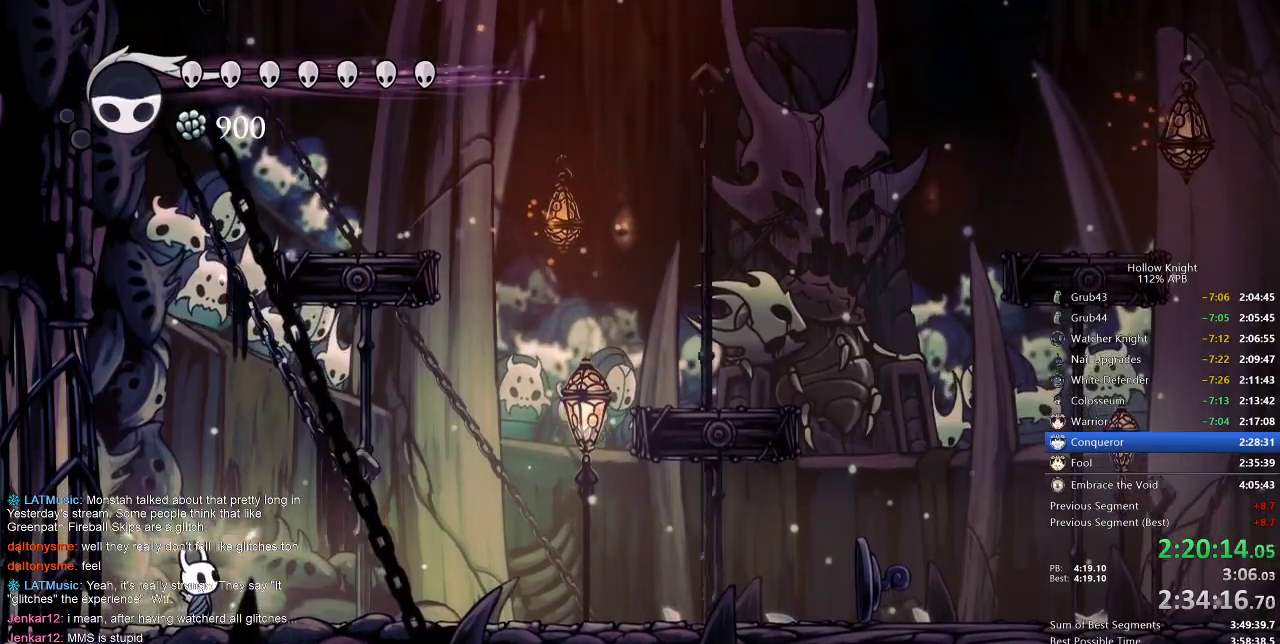
{"keys": ["nail", "up"], "events": [[250, "right", "down"], [317, "right", "up"]]}
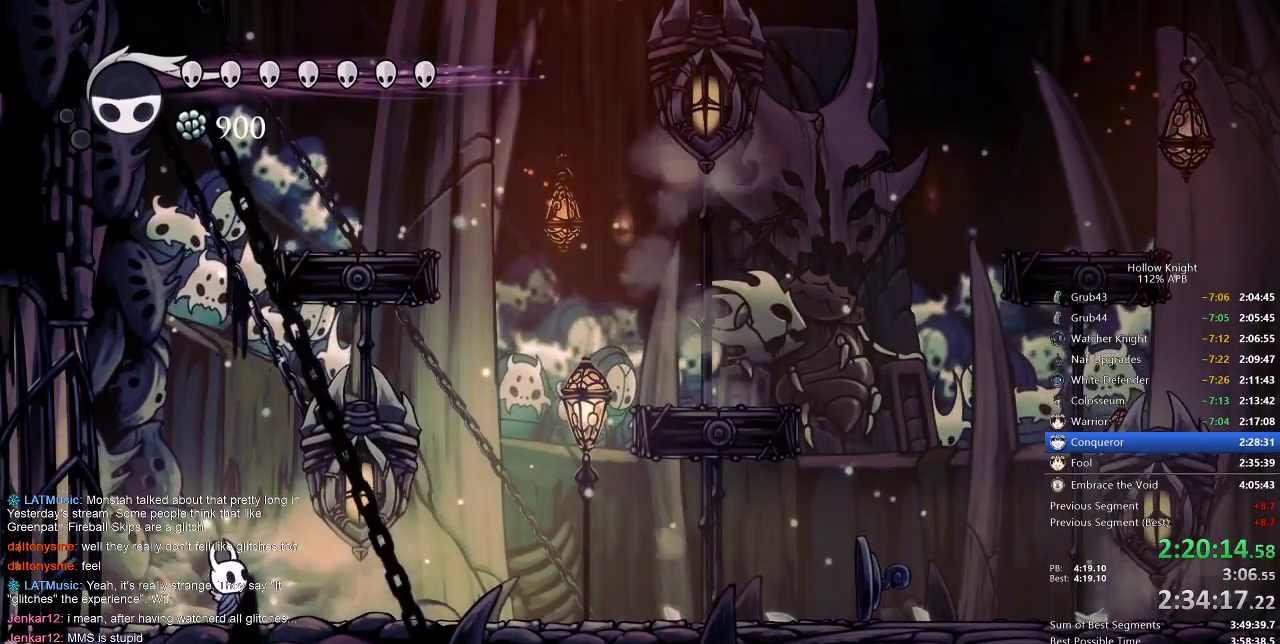
{"keys": ["jump", "nail", "up"], "events": [[100, "left", "down"], [200, "left", "up"], [300, "right", "down"], [333, "jump", "down"], [333, "right", "up"], [383, "nail", "up"], [483, "nail", "down"]]}
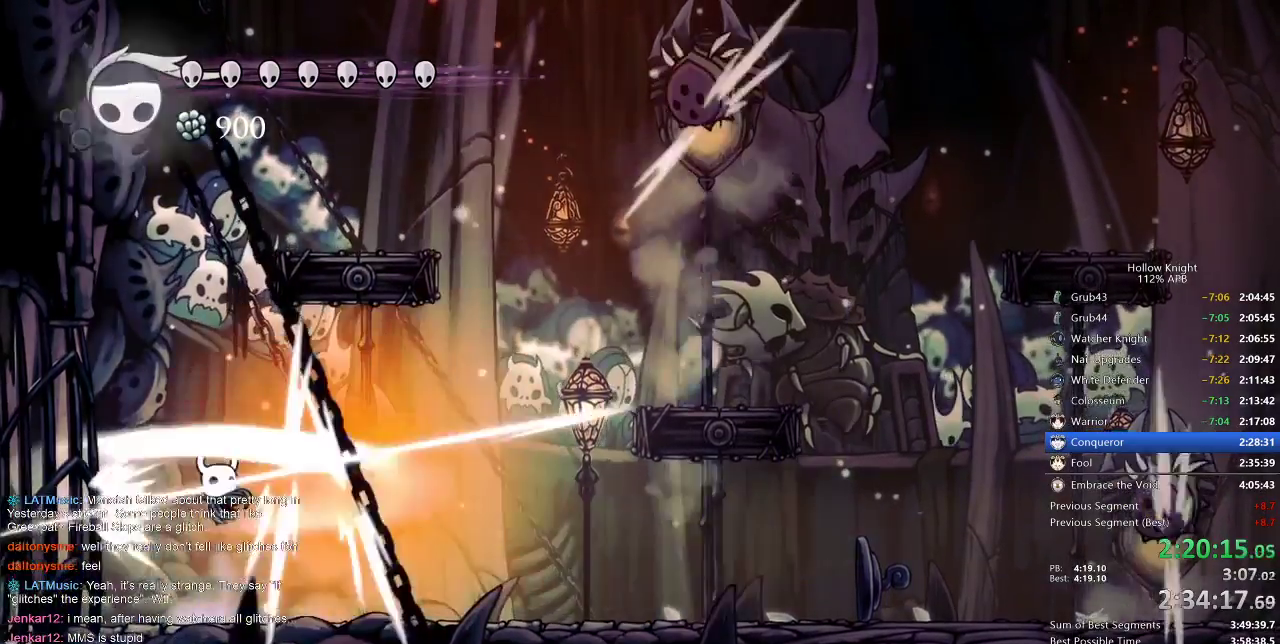
{"keys": ["right", "up"], "events": [[33, "jump", "up"], [83, "nail", "up"], [117, "jump", "down"], [217, "jump", "up"], [267, "nail", "down"], [317, "nail", "up"], [317, "right", "down"], [400, "nail", "down"], [467, "nail", "up"]]}
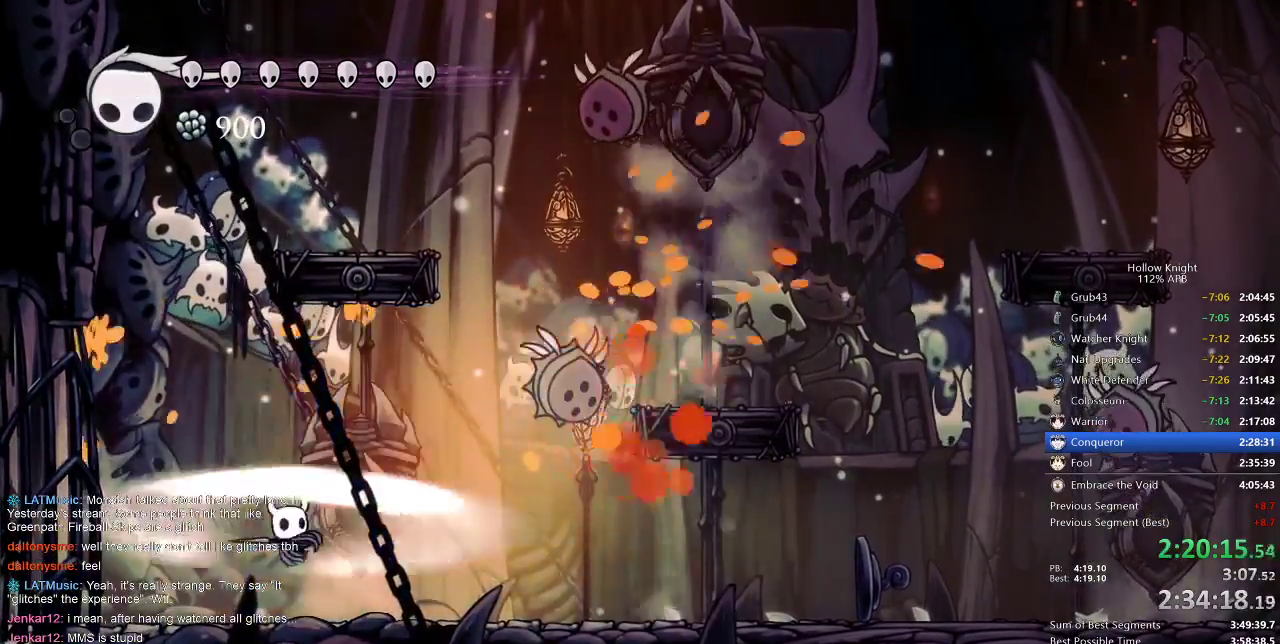
{"keys": ["right", "up"], "events": [[100, "nail", "down"], [133, "nail", "up"], [183, "up", "up"], [467, "up", "down"]]}
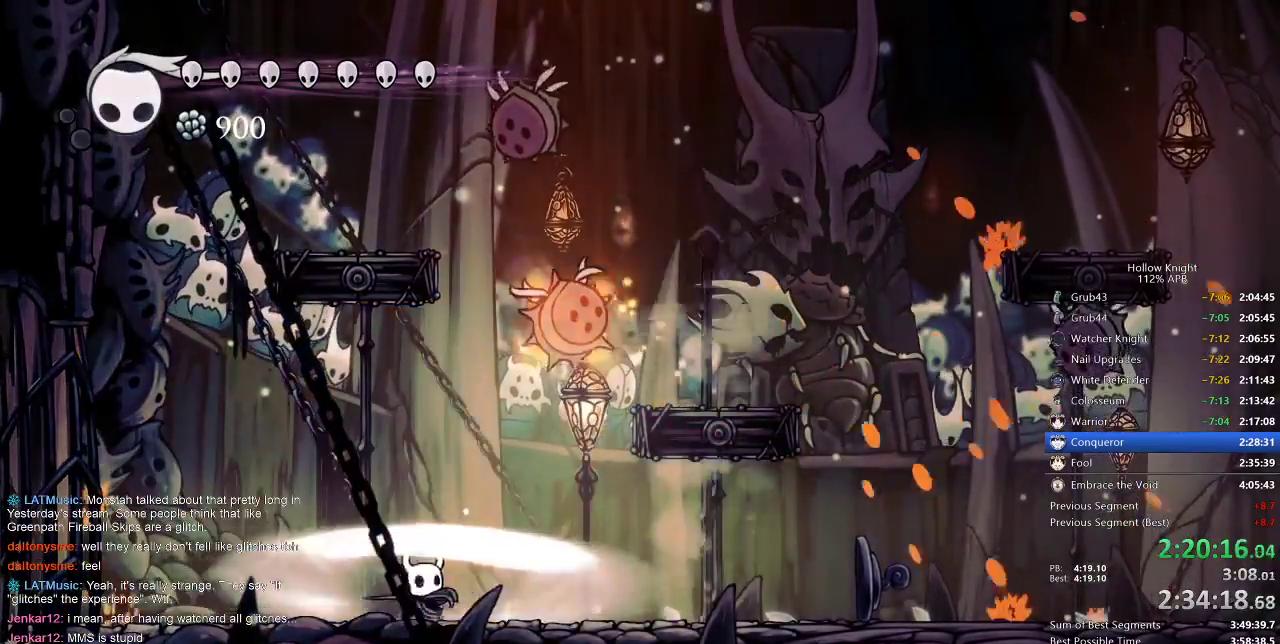
{"keys": ["jump", "up"], "events": [[350, "right", "up"], [383, "jump", "down"]]}
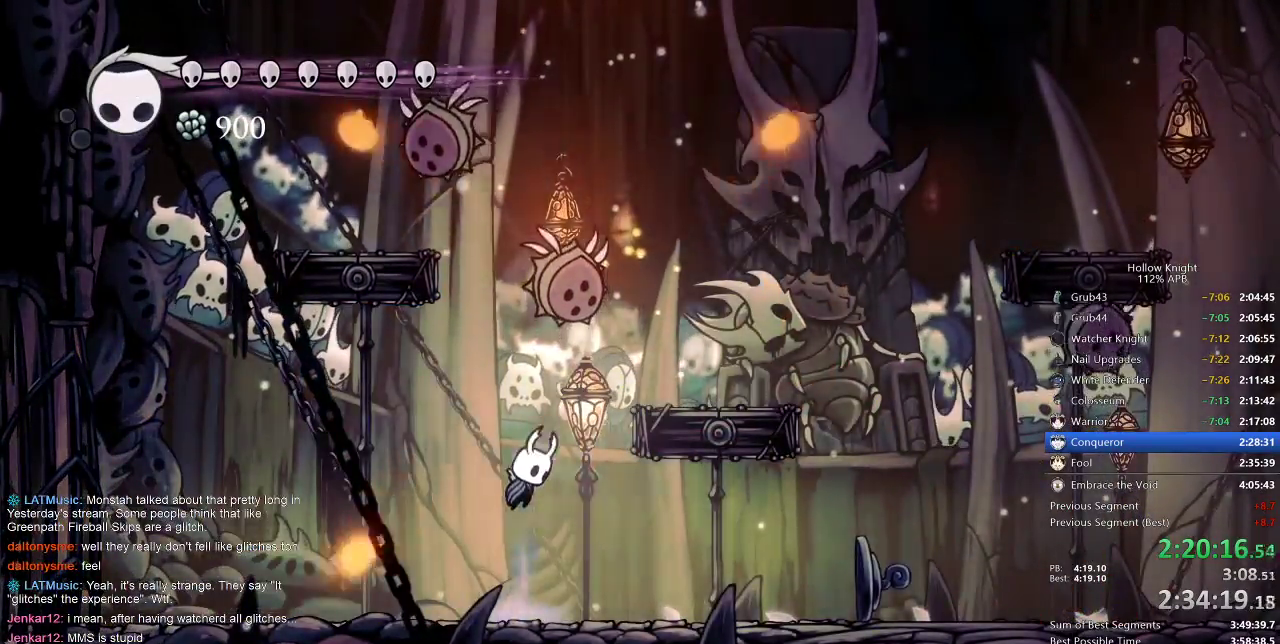
{"keys": ["left", "up"], "events": [[83, "spell", "down"], [133, "jump", "up"], [217, "spell", "up"], [433, "left", "down"]]}
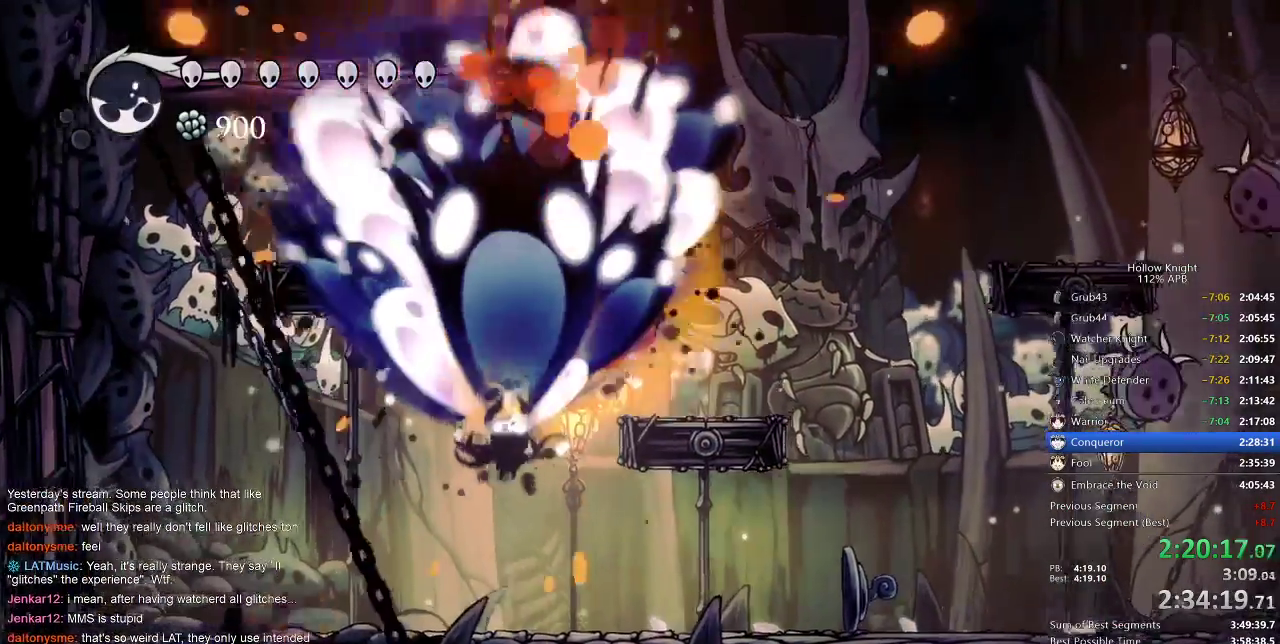
{"keys": ["left", "up"], "events": []}
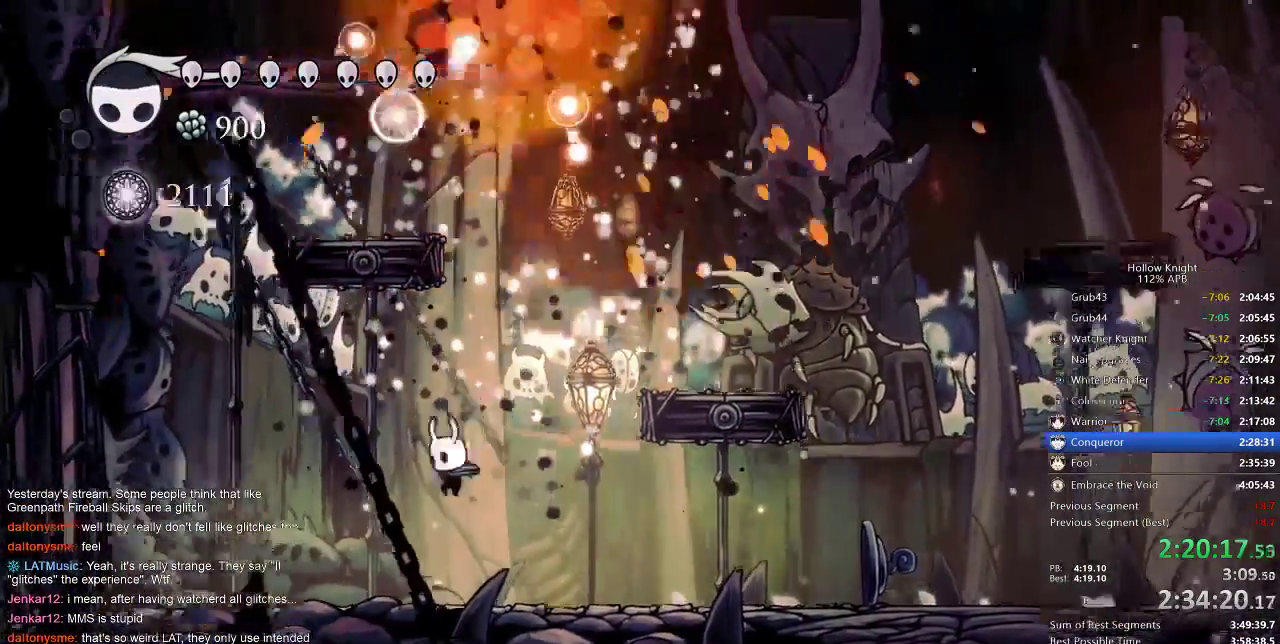
{"keys": ["jump", "up"], "events": [[333, "left", "up"], [400, "jump", "down"]]}
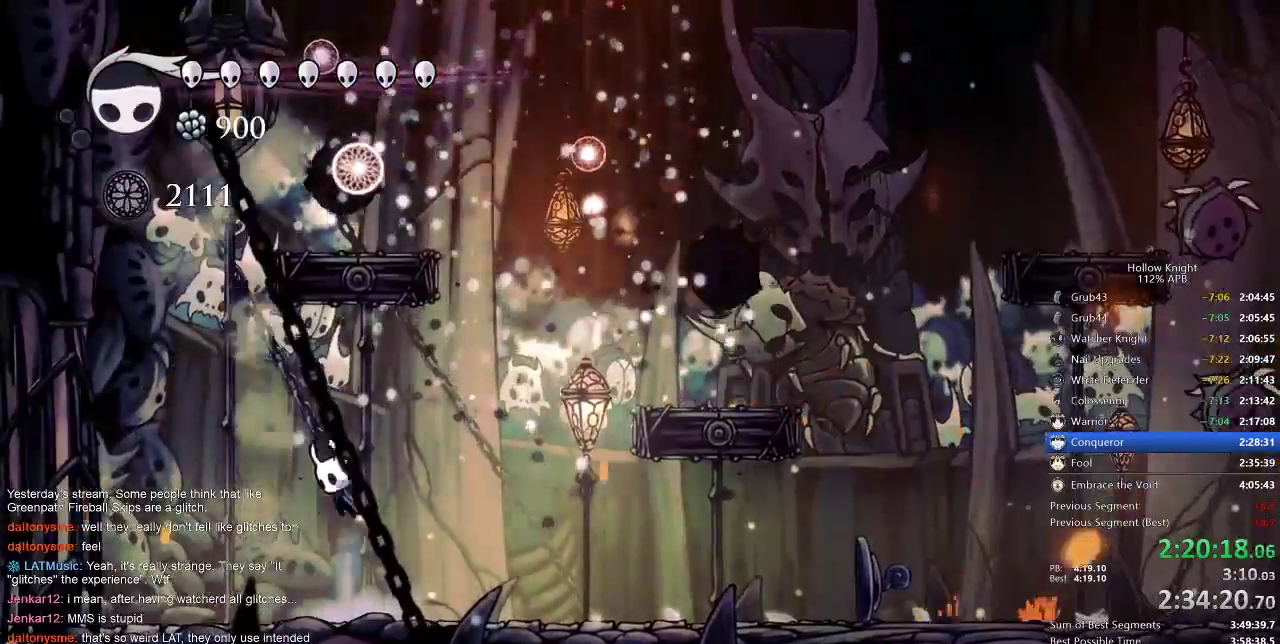
{"keys": ["nail", "right"], "events": [[67, "right", "down"], [167, "jump", "up"], [233, "nail", "down"], [233, "up", "up"]]}
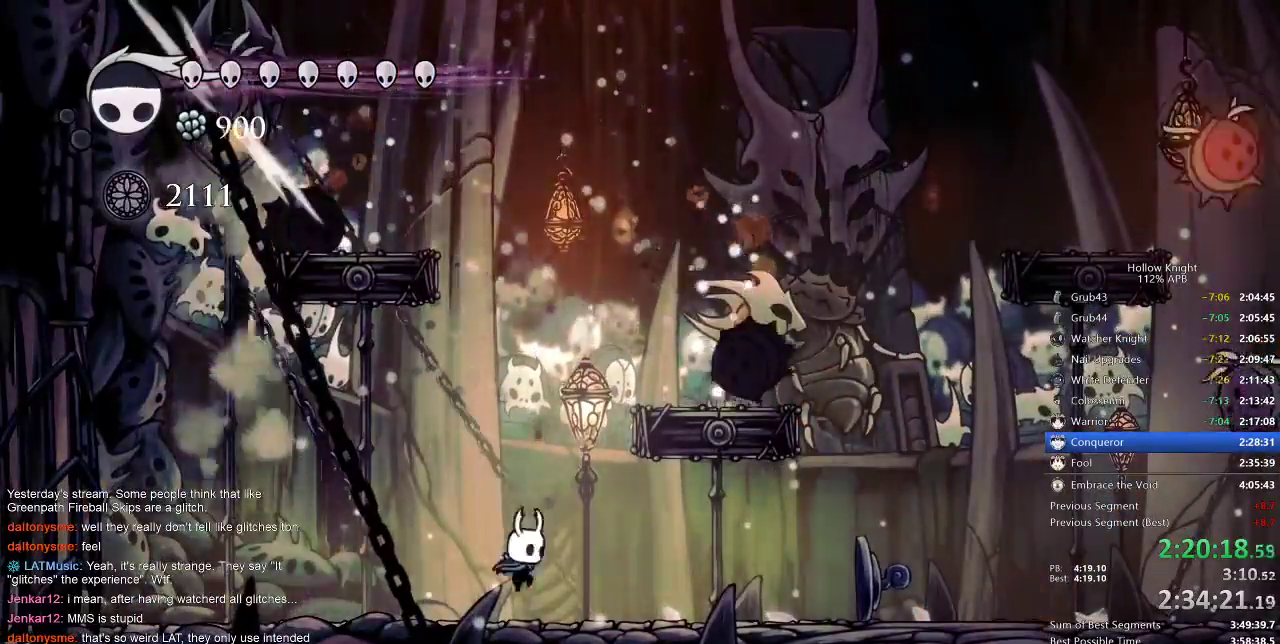
{"keys": ["jump", "nail", "right"], "events": [[50, "right", "up"], [150, "jump", "down"], [150, "right", "down"]]}
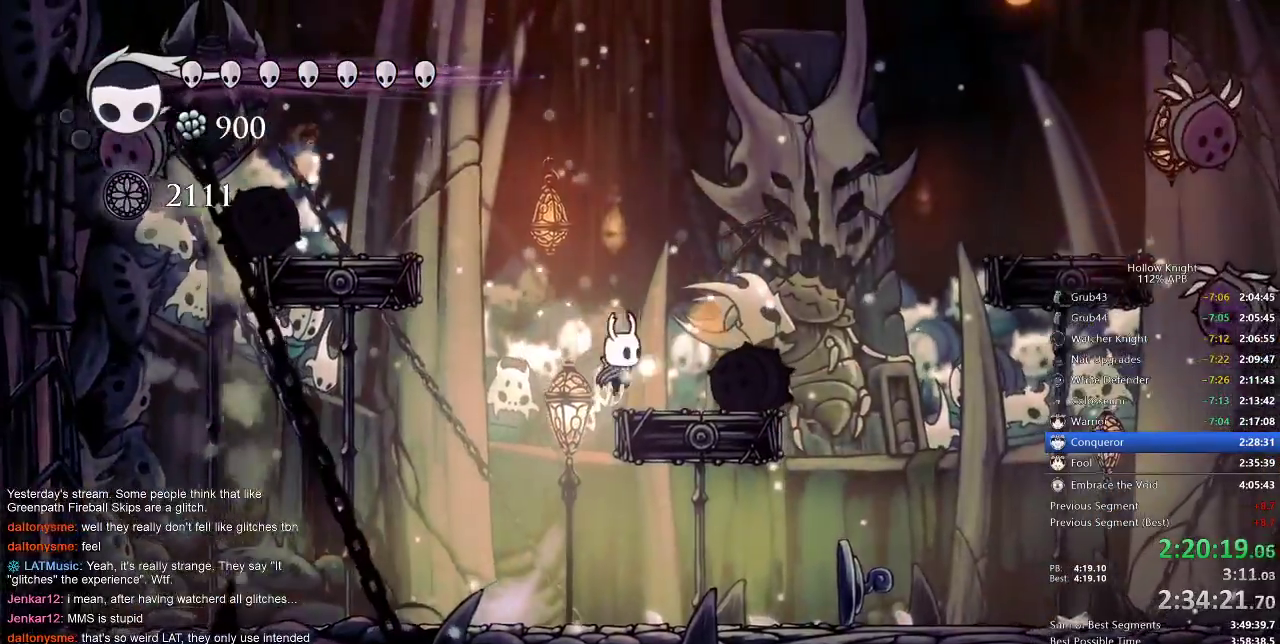
{"keys": ["nail"], "events": [[100, "jump", "up"], [200, "right", "up"], [333, "left", "down"], [433, "left", "up"]]}
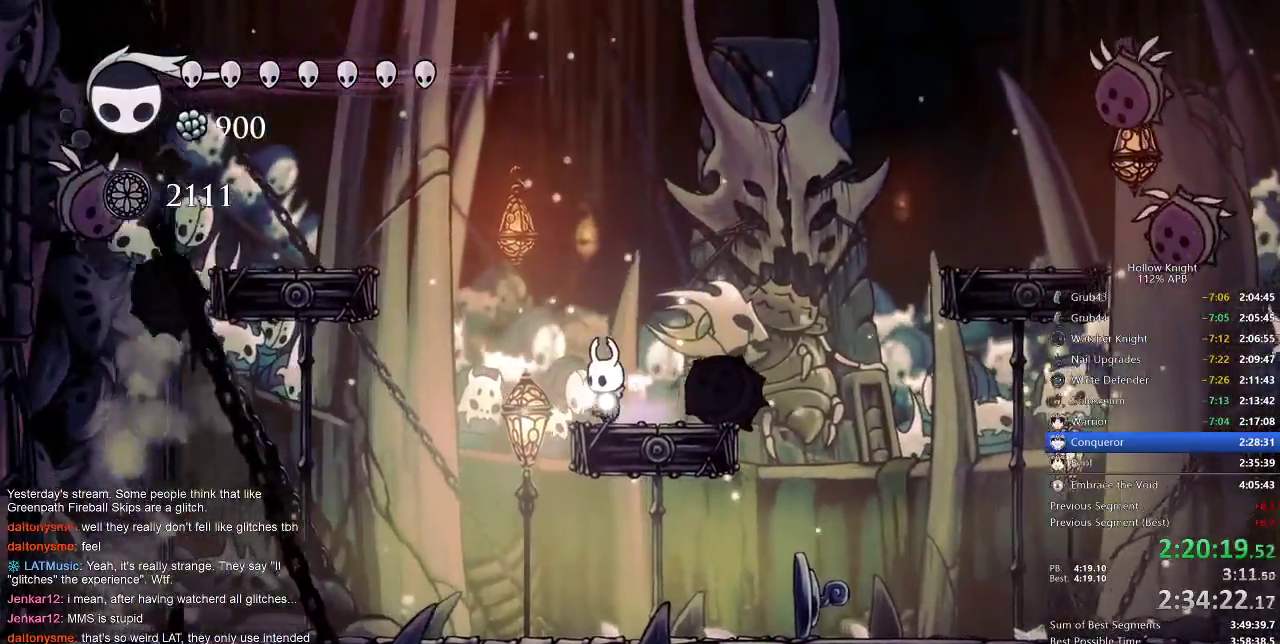
{"keys": ["jump", "left", "nail"], "events": [[183, "left", "down"], [283, "jump", "down"]]}
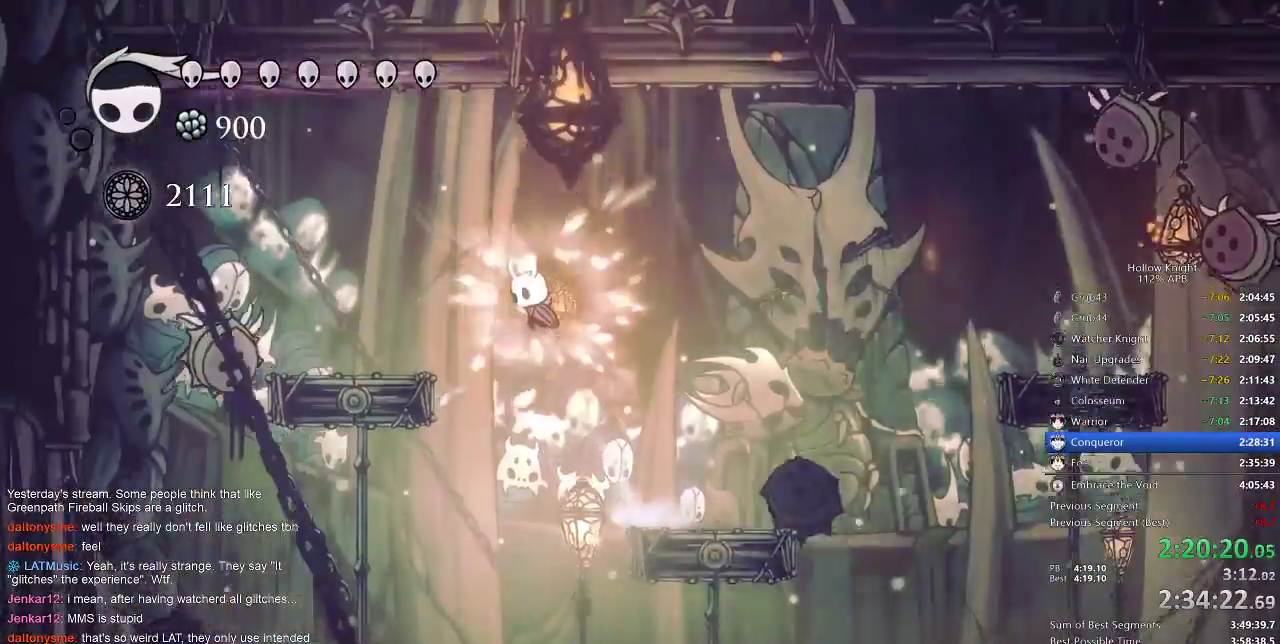
{"keys": ["left"], "events": [[233, "jump", "up"], [400, "nail", "up"]]}
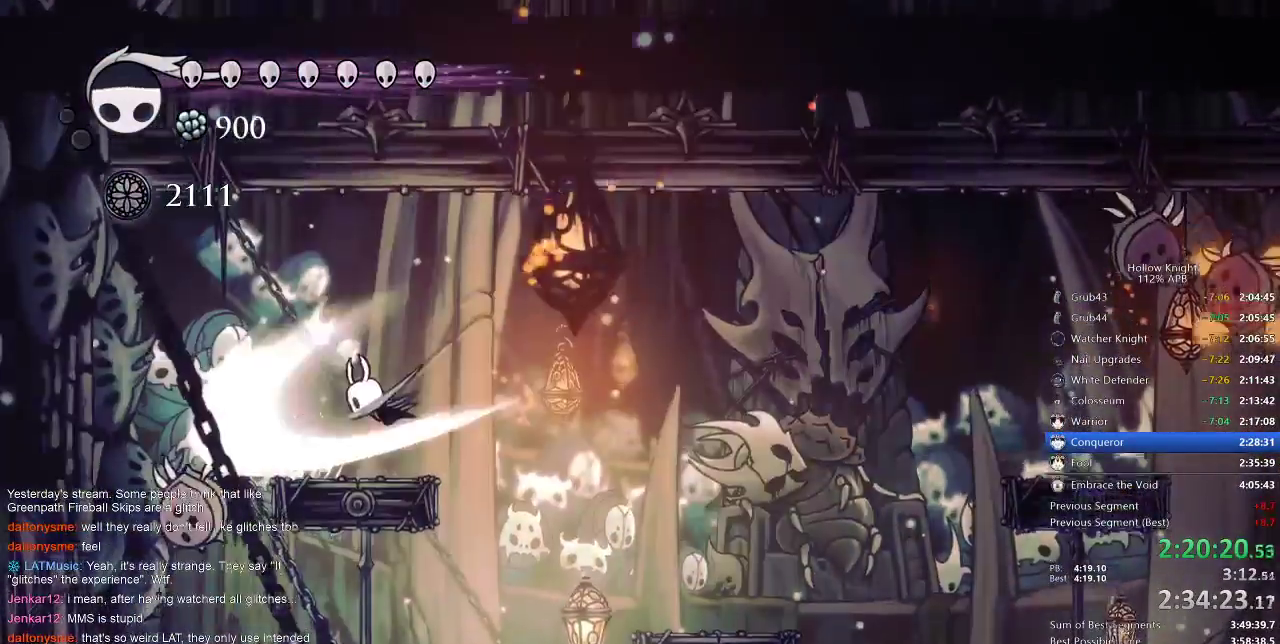
{"keys": ["left"], "events": [[200, "left", "up"], [300, "left", "down"]]}
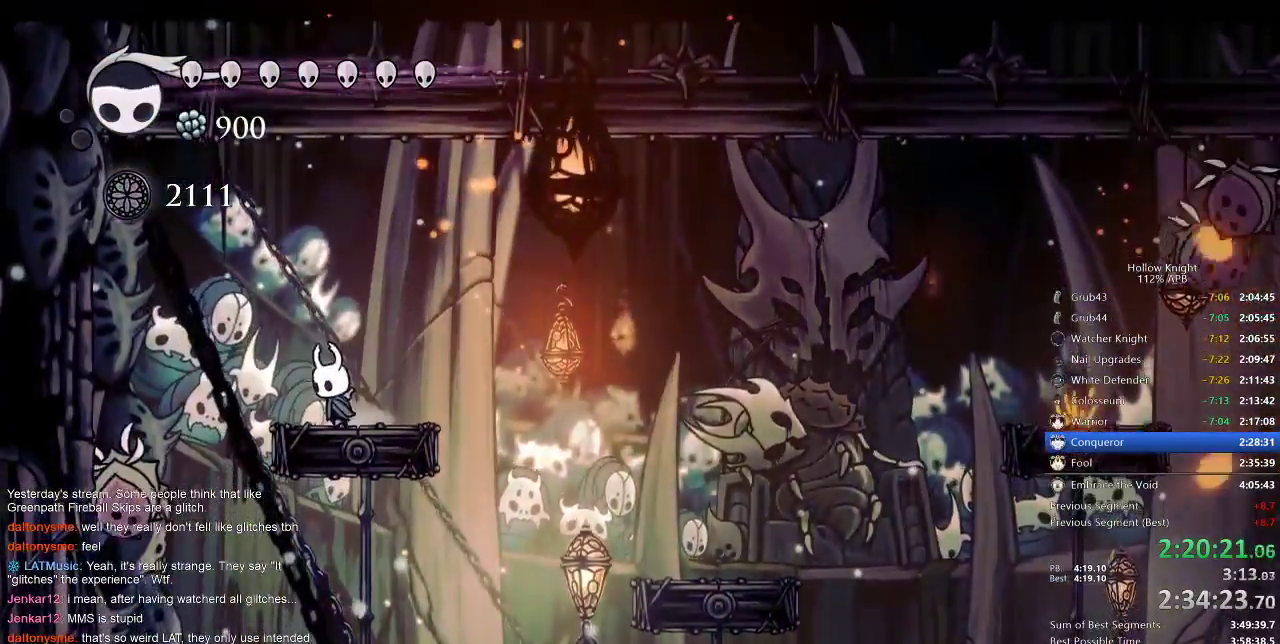
{"keys": ["jump", "left"], "events": [[33, "left", "up"], [317, "jump", "down"], [317, "left", "down"]]}
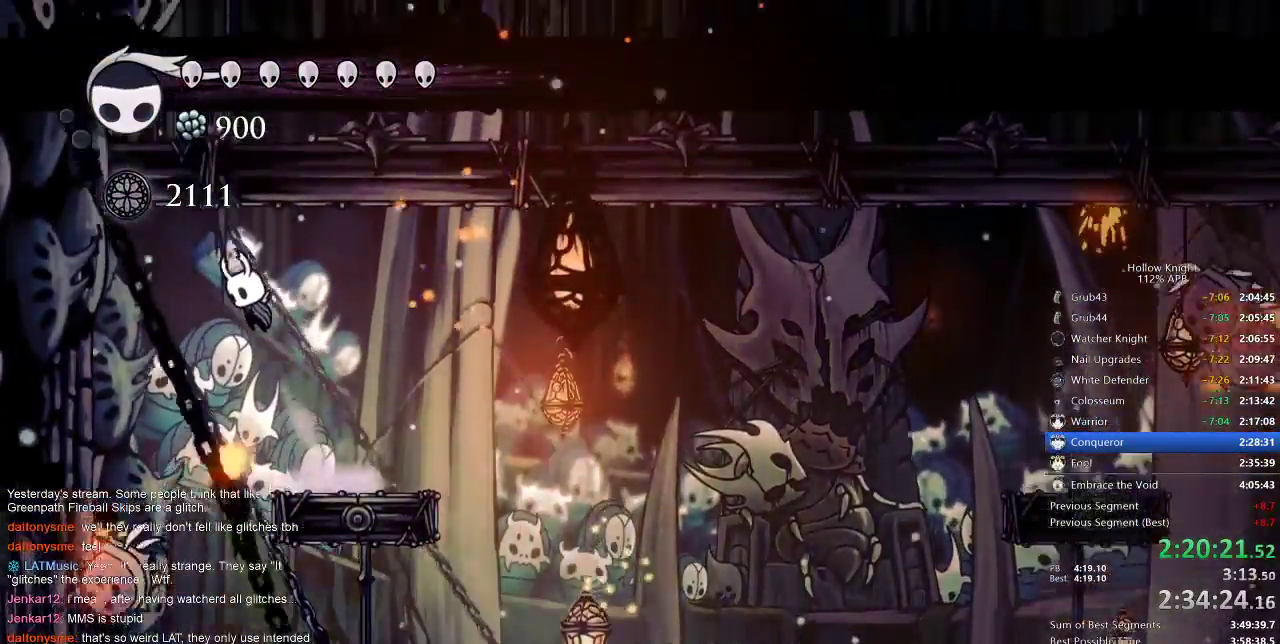
{"keys": ["down", "nail"], "events": [[33, "down", "down"], [33, "jump", "up"], [283, "left", "up"], [433, "nail", "down"]]}
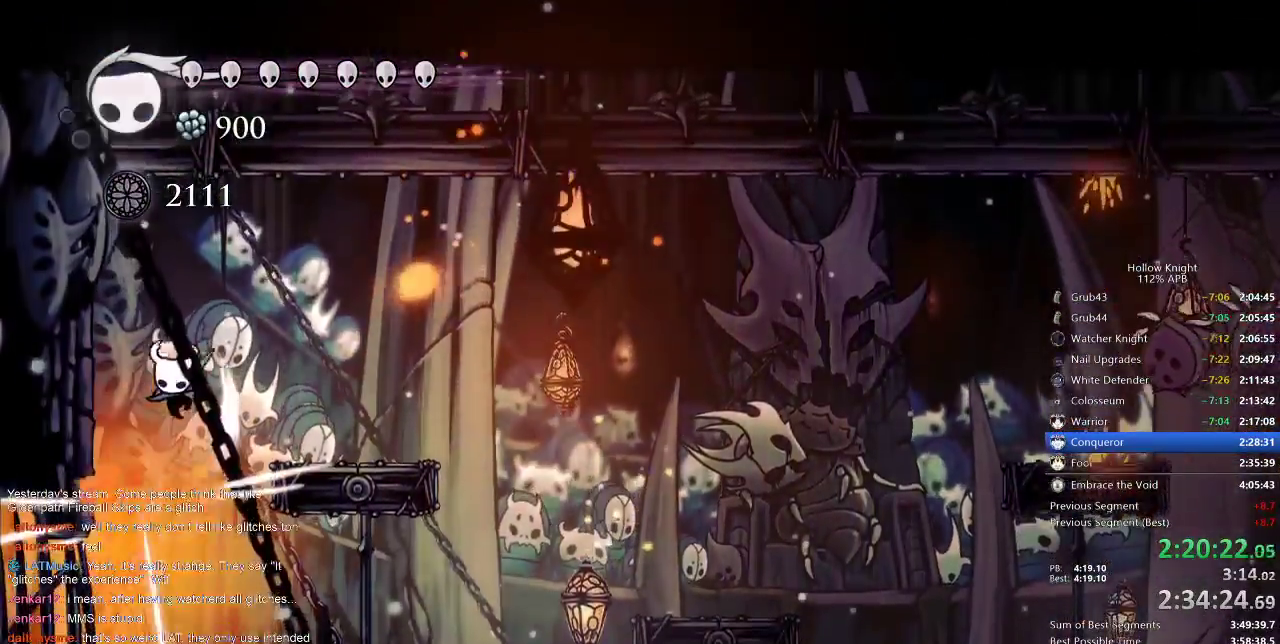
{"keys": ["down"], "events": [[33, "nail", "up"], [133, "left", "down"], [267, "left", "up"]]}
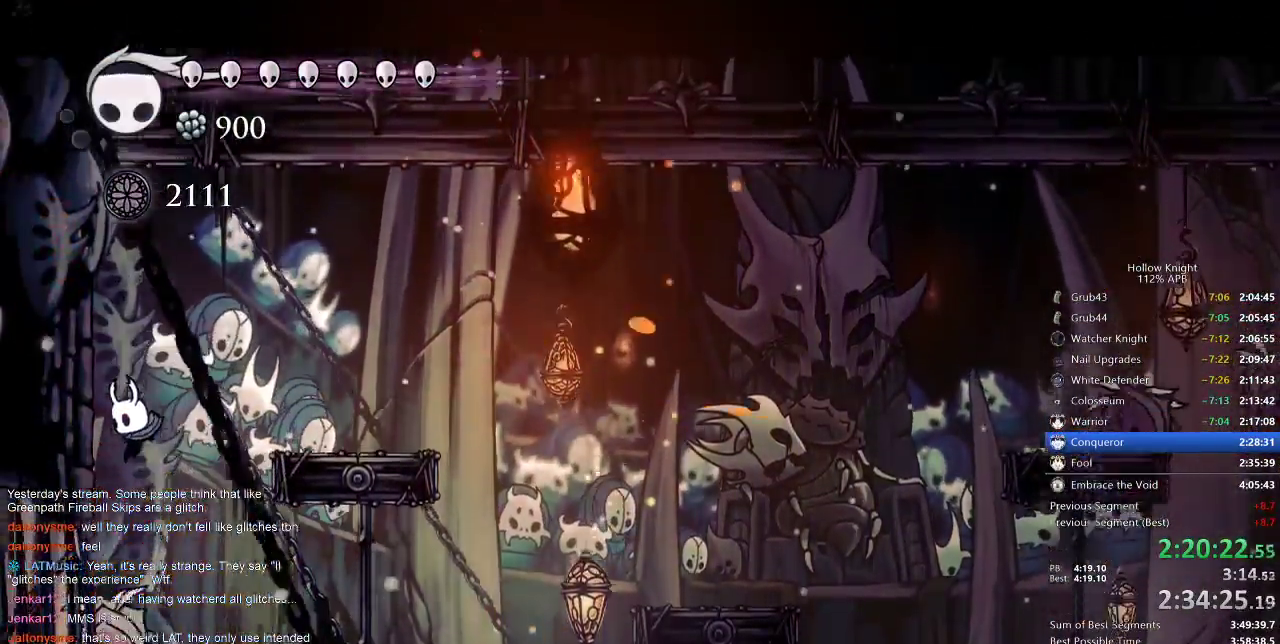
{"keys": ["down"], "events": [[83, "nail", "down"], [183, "nail", "up"]]}
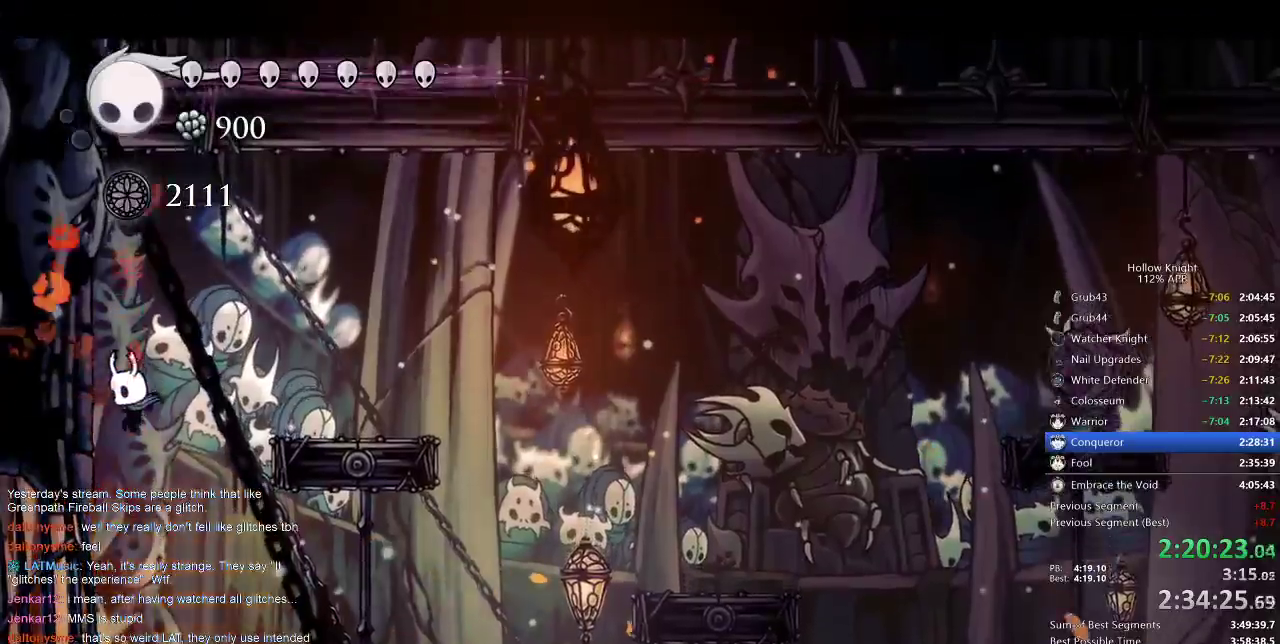
{"keys": ["down", "nail"], "events": [[233, "nail", "down"]]}
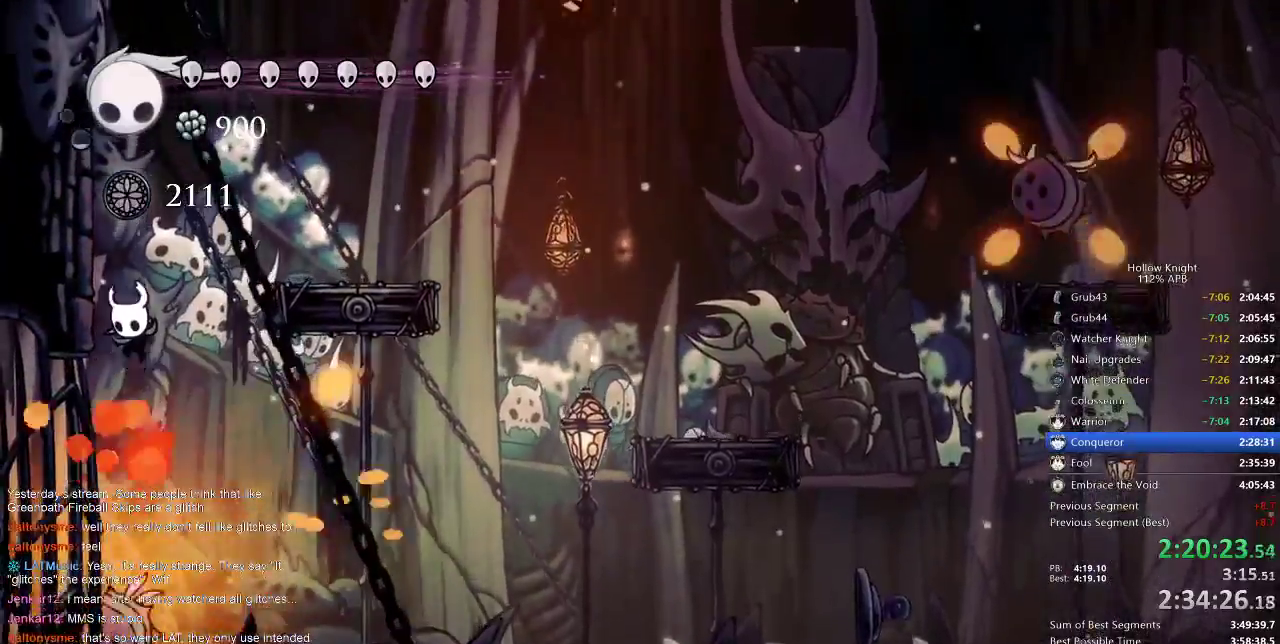
{"keys": ["down"], "events": [[67, "nail", "up"], [100, "down", "up"], [150, "down", "down"], [250, "down", "up"], [250, "jump", "down"], [400, "down", "down"], [467, "jump", "up"]]}